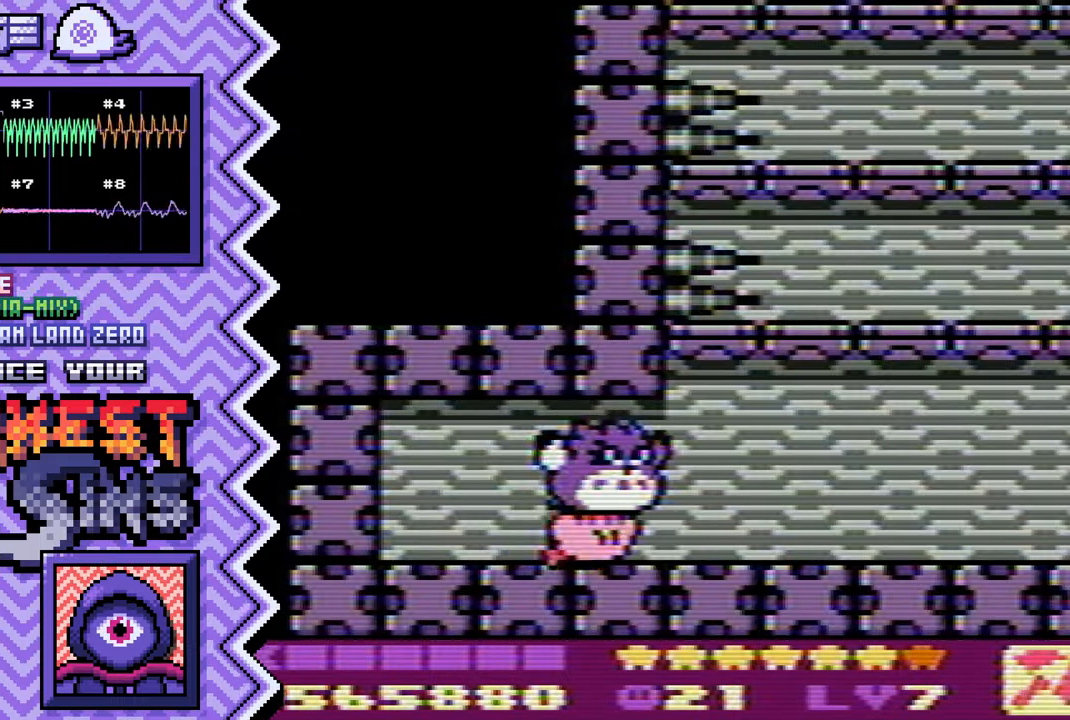
Gameplay with a controller (Nintendo layout); each line is a JSON object with the inputs held at the frame after it. "events" lists button and stick changes between this image and that frame as [ms after this image, input, new state], when the widget could be followed in between. Not read: L1 L3 R1 R3.
{"buttons": [], "events": [[133, "B", "down"], [250, "B", "up"], [367, "Y", "down"], [483, "Y", "up"]]}
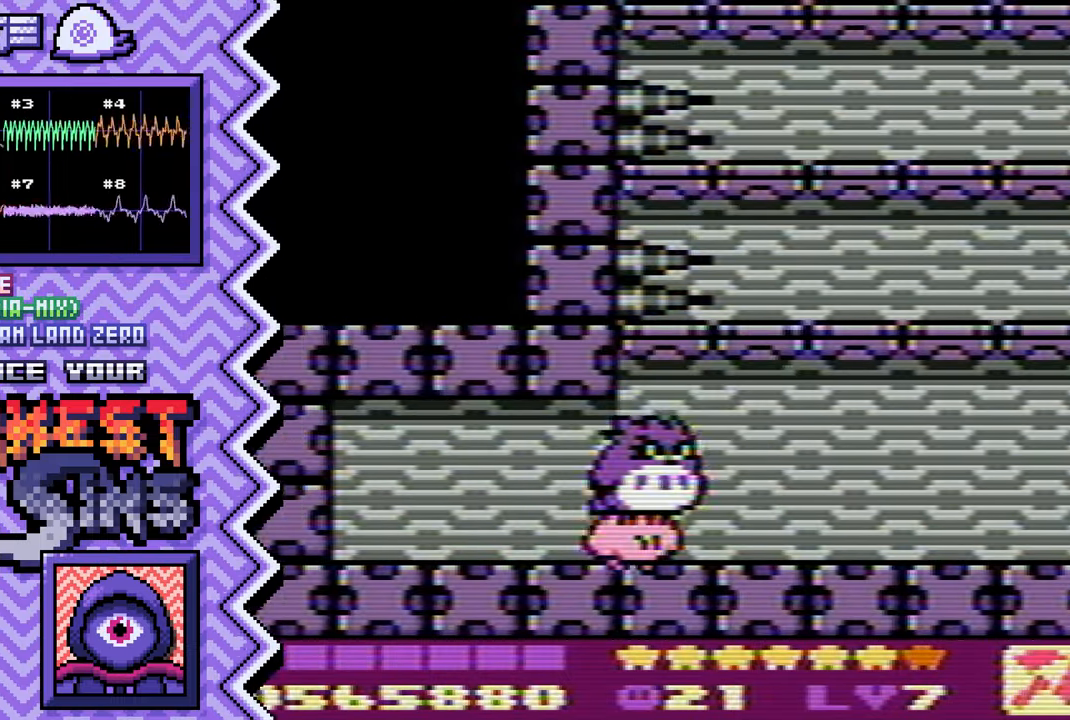
{"buttons": [], "events": [[100, "X", "down"], [234, "X", "up"], [350, "A", "down"], [467, "A", "up"]]}
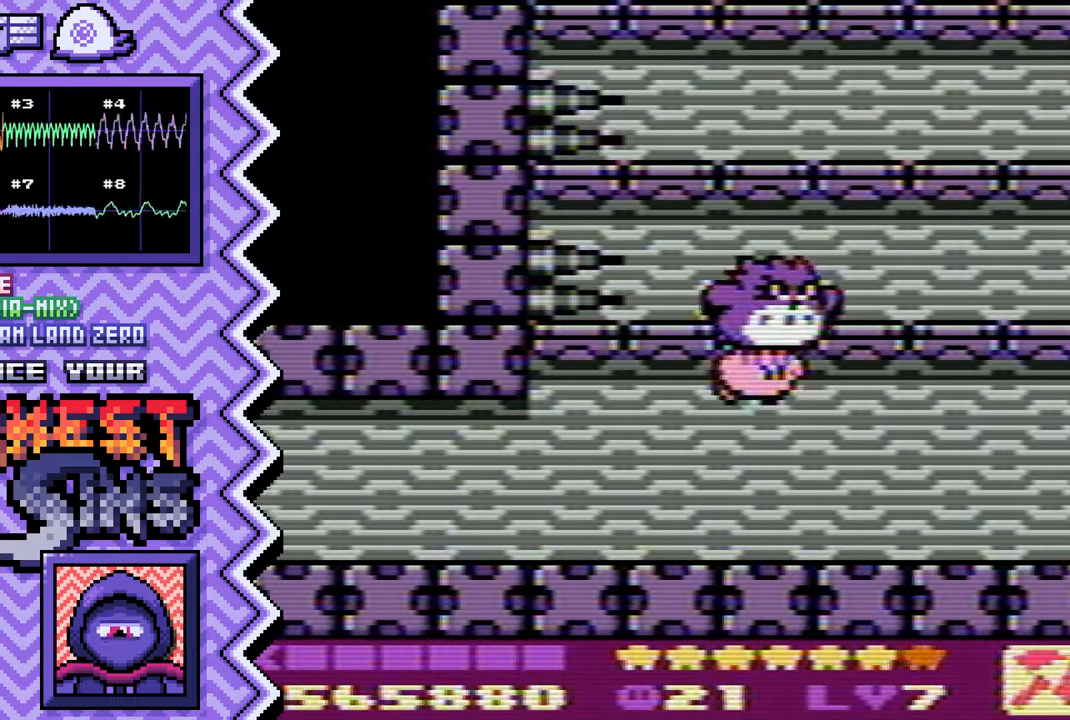
{"buttons": [], "events": [[83, "B", "down"], [200, "B", "up"], [333, "Y", "down"], [450, "Y", "up"]]}
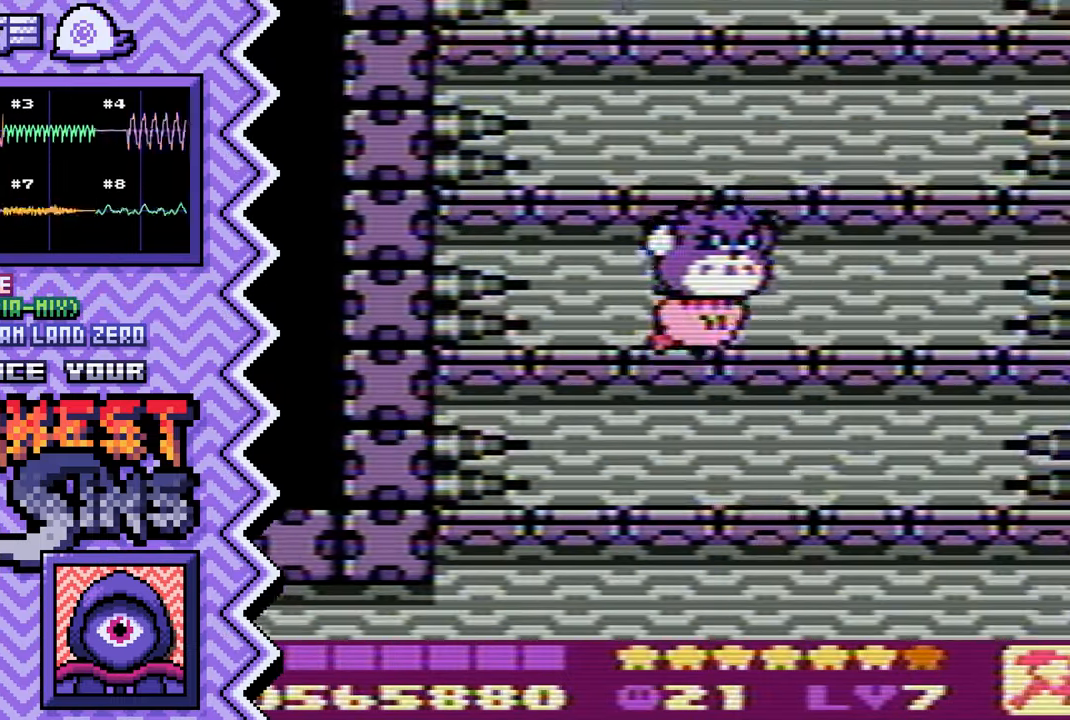
{"buttons": [], "events": [[67, "X", "down"], [184, "X", "up"], [300, "A", "down"], [434, "A", "up"]]}
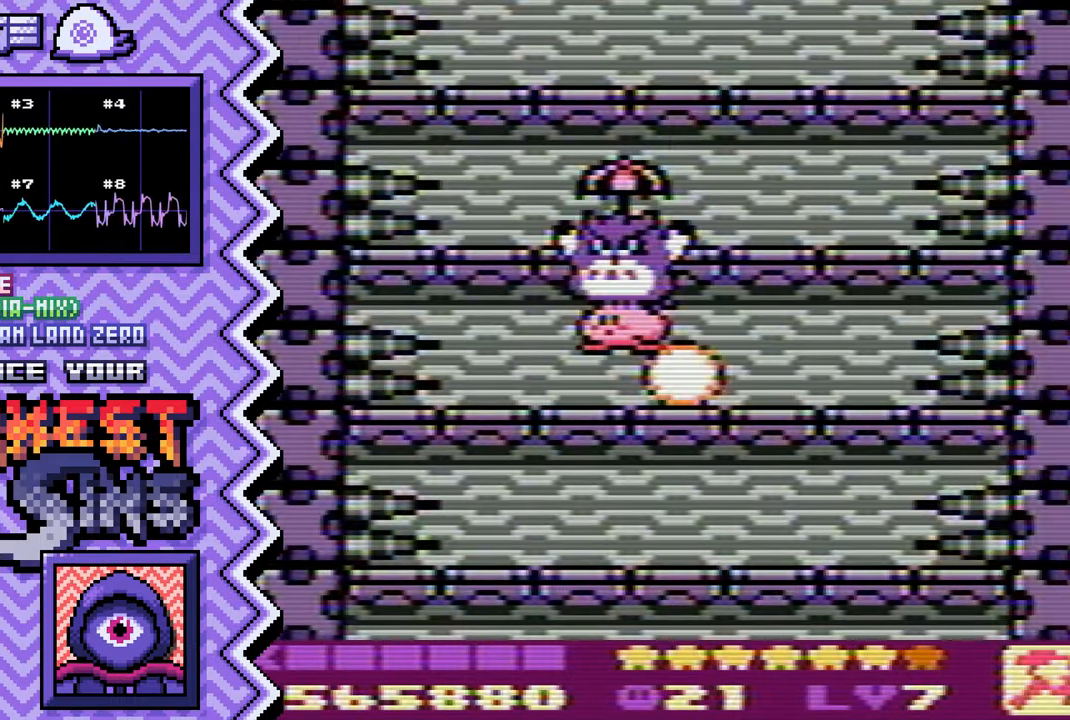
{"buttons": [], "events": [[50, "B", "down"], [166, "B", "up"], [283, "Y", "down"], [400, "Y", "up"]]}
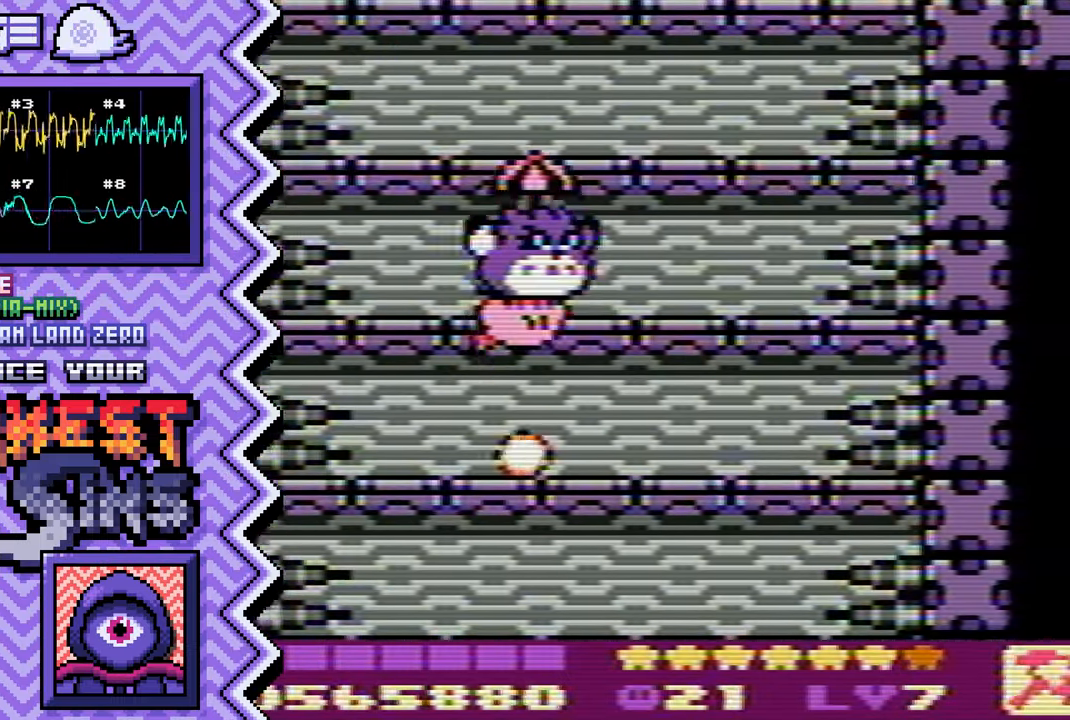
{"buttons": ["B"], "events": [[34, "X", "down"], [150, "X", "up"], [267, "A", "down"], [384, "A", "up"], [501, "B", "down"]]}
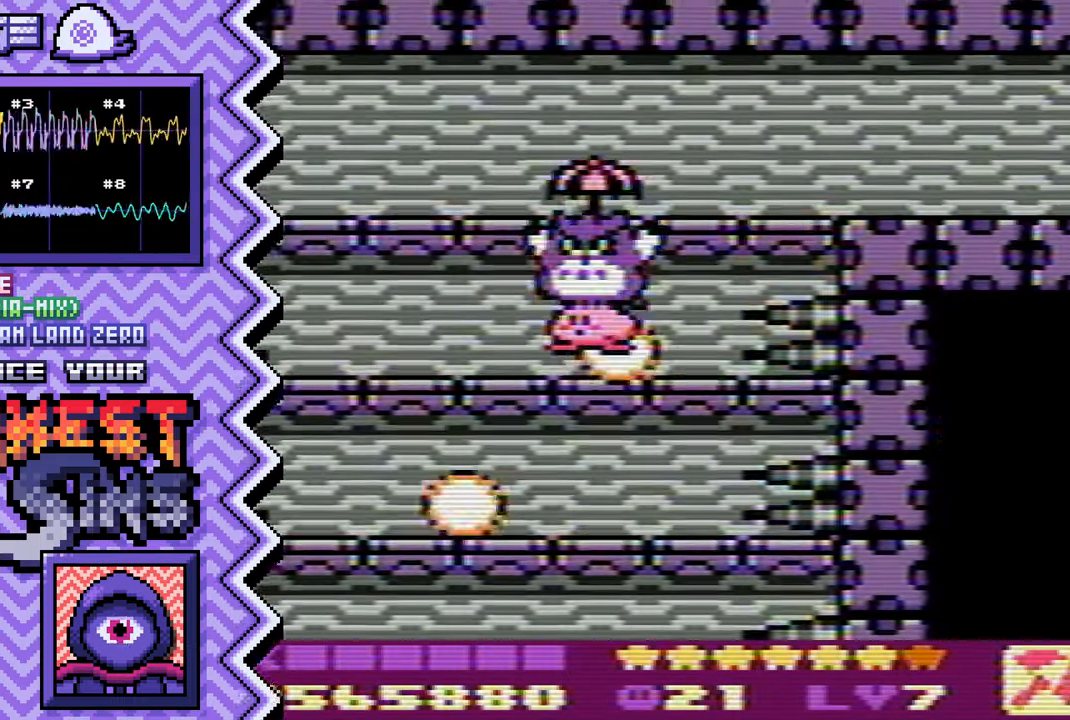
{"buttons": ["X"], "events": [[116, "B", "up"], [250, "Y", "down"], [367, "Y", "up"], [483, "X", "down"]]}
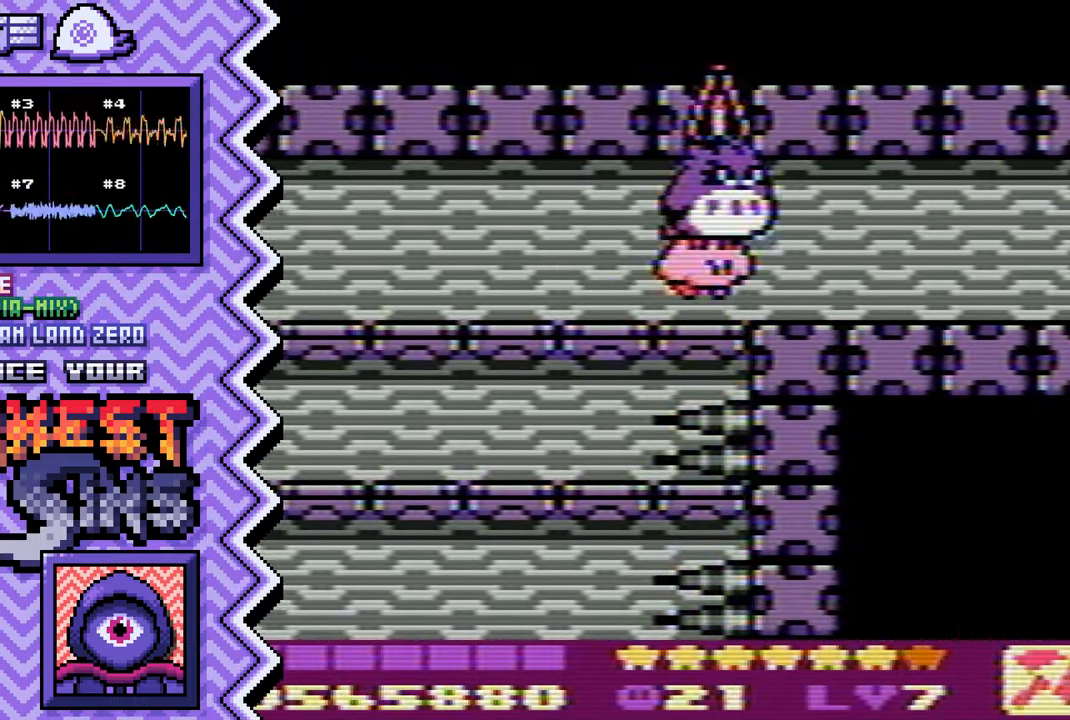
{"buttons": ["B"], "events": [[101, "X", "up"], [218, "A", "down"], [351, "A", "up"], [468, "B", "down"]]}
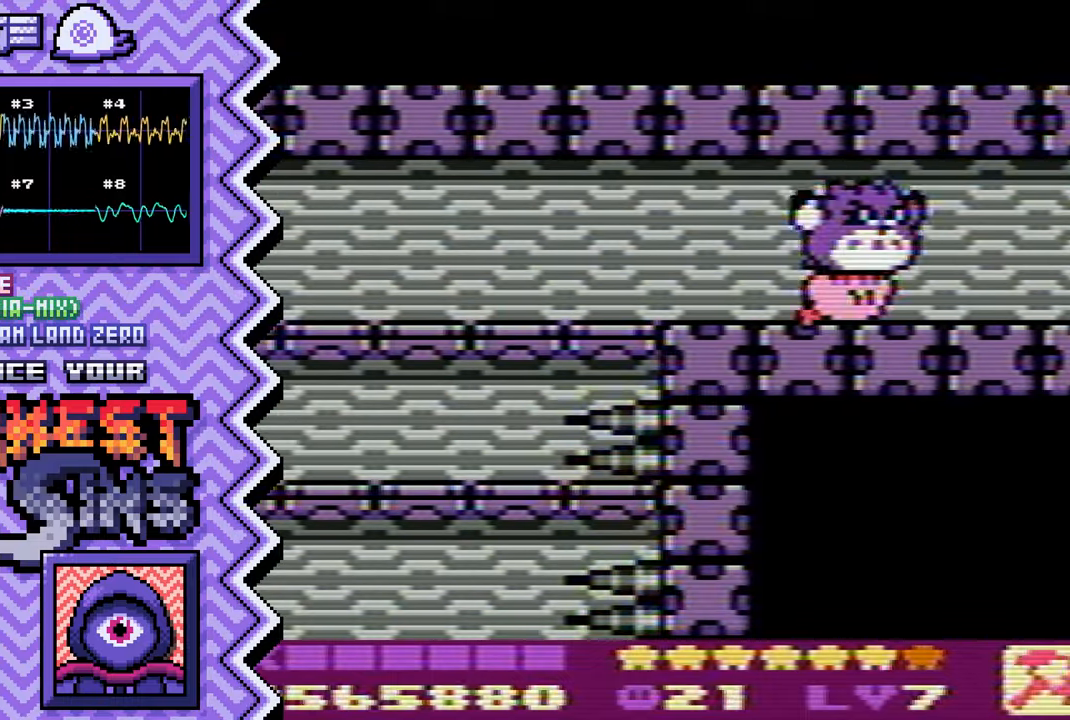
{"buttons": ["X"], "events": [[101, "B", "up"], [217, "Y", "down"], [334, "Y", "up"], [468, "X", "down"]]}
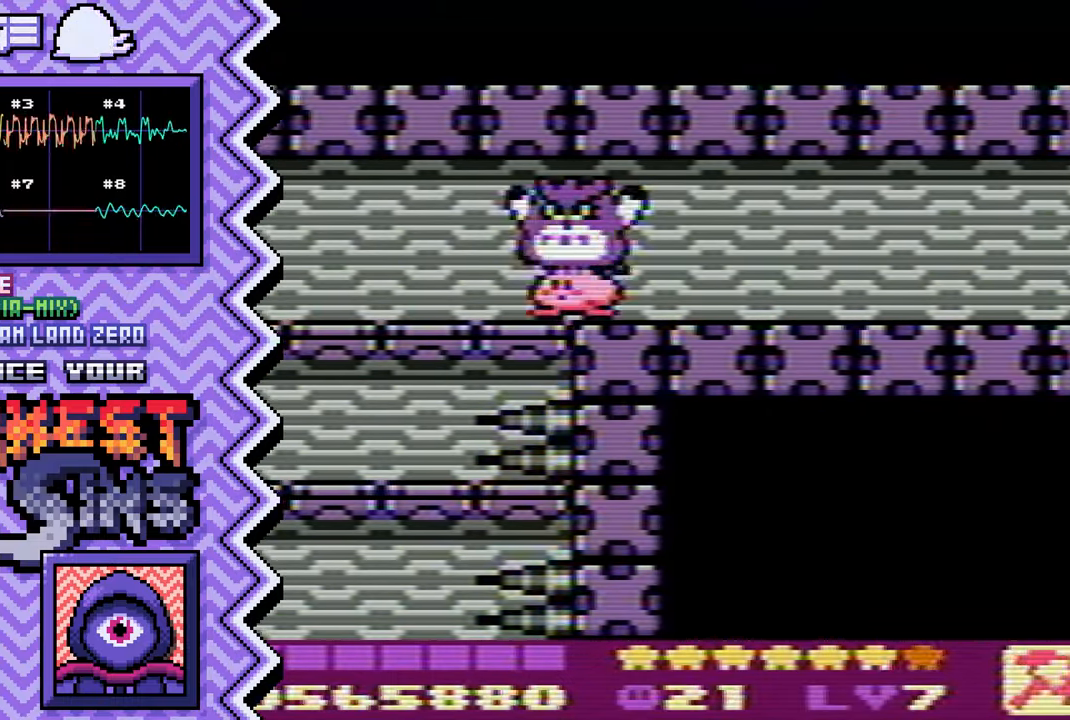
{"buttons": ["B"], "events": [[83, "X", "up"], [200, "A", "down"], [317, "A", "up"], [434, "B", "down"]]}
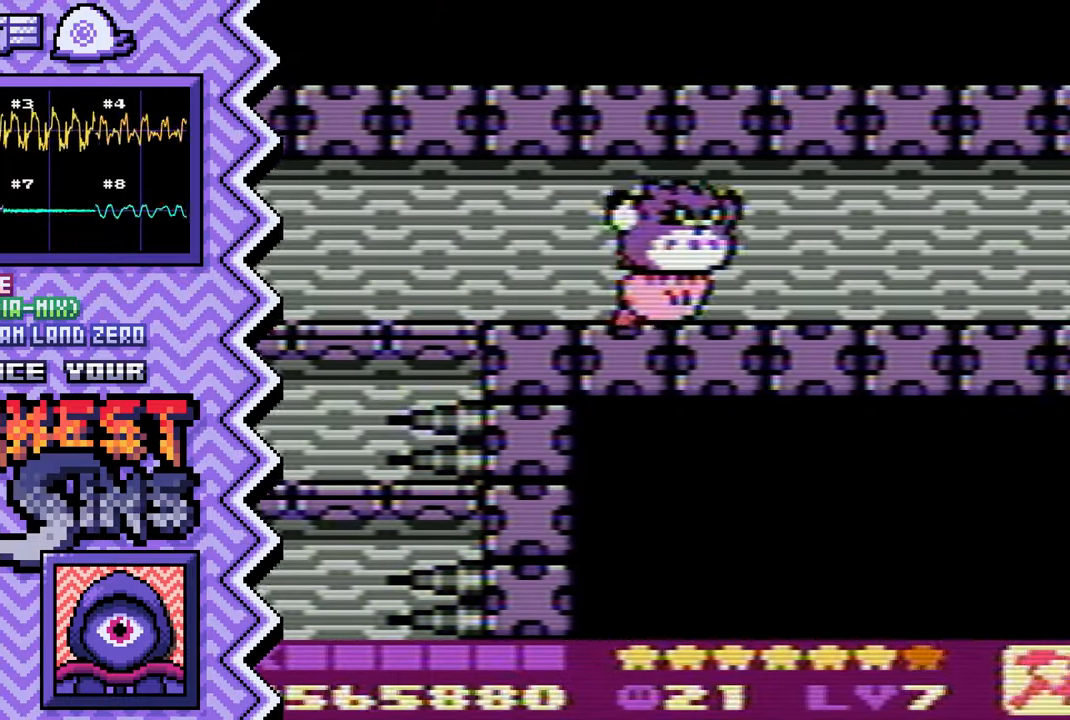
{"buttons": ["X"], "events": [[67, "B", "up"], [184, "Y", "down"], [301, "Y", "up"], [418, "X", "down"]]}
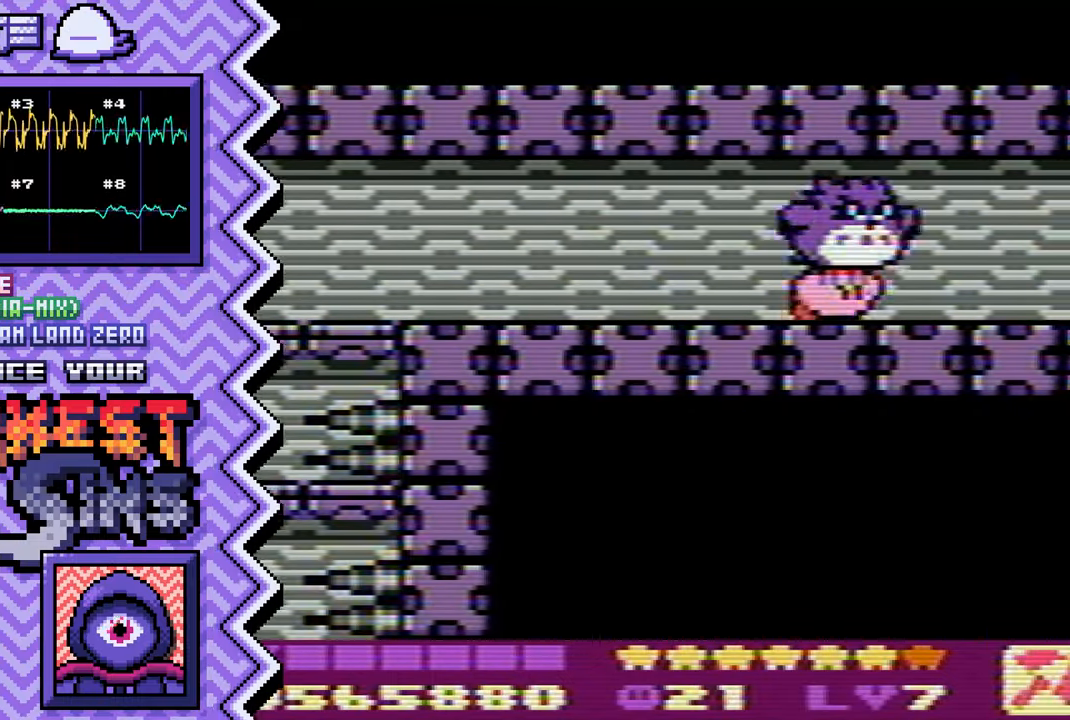
{"buttons": ["B"]}
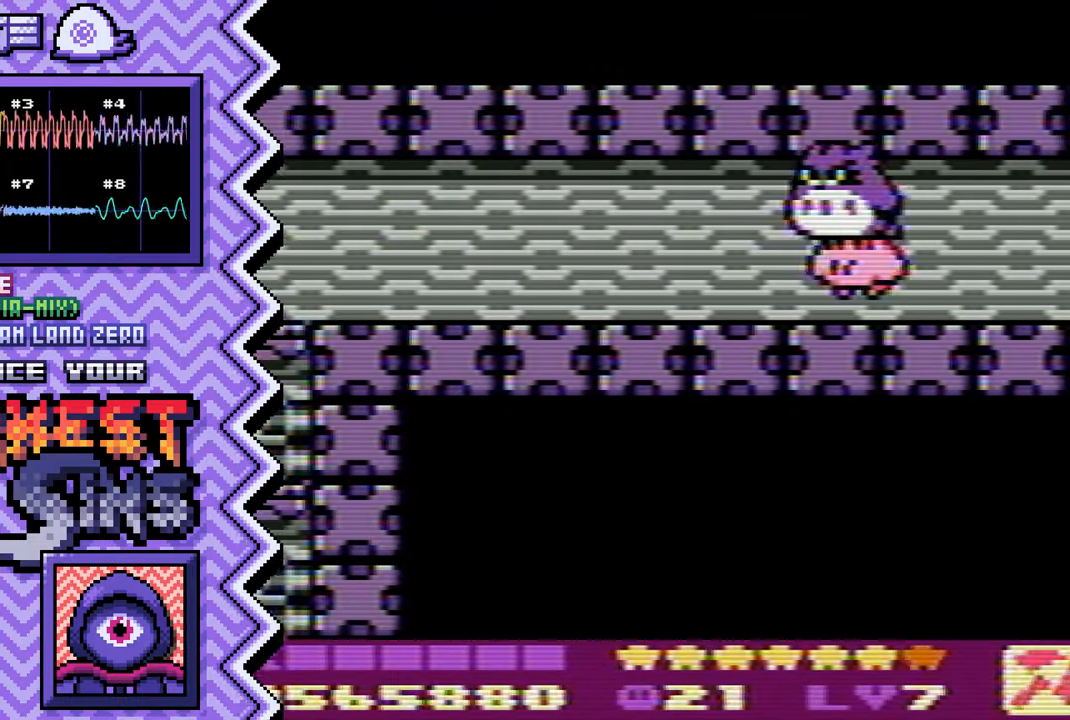
{"buttons": [], "events": [[17, "B", "up"], [134, "Y", "down"], [251, "Y", "up"], [384, "X", "down"], [501, "X", "up"]]}
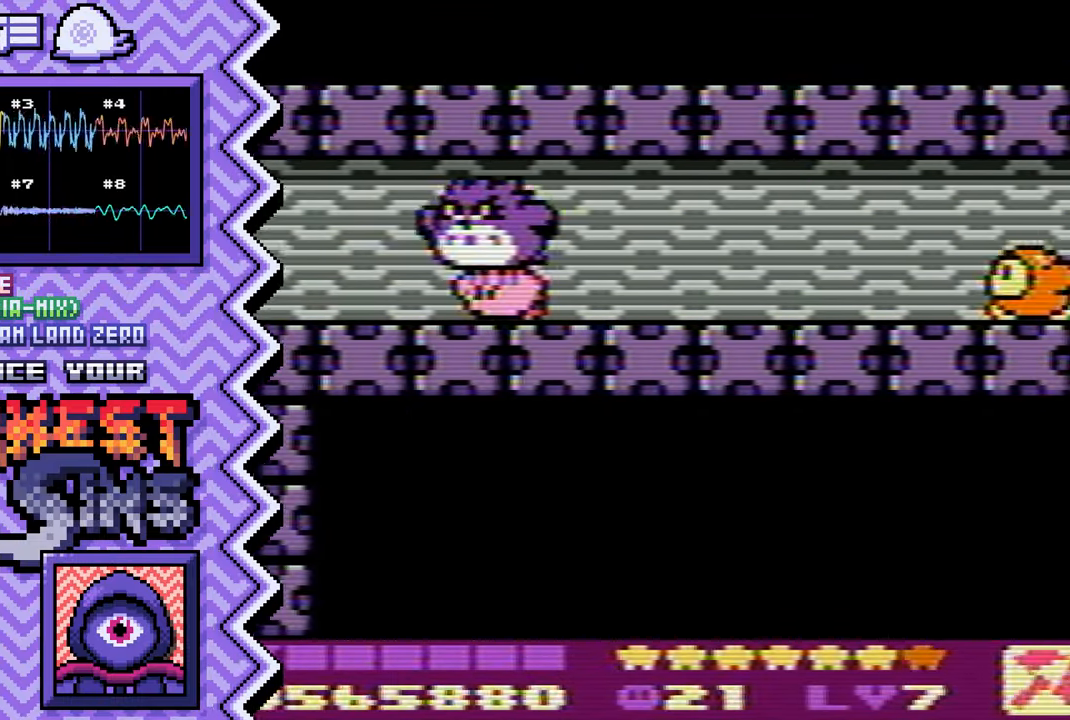
{"buttons": []}
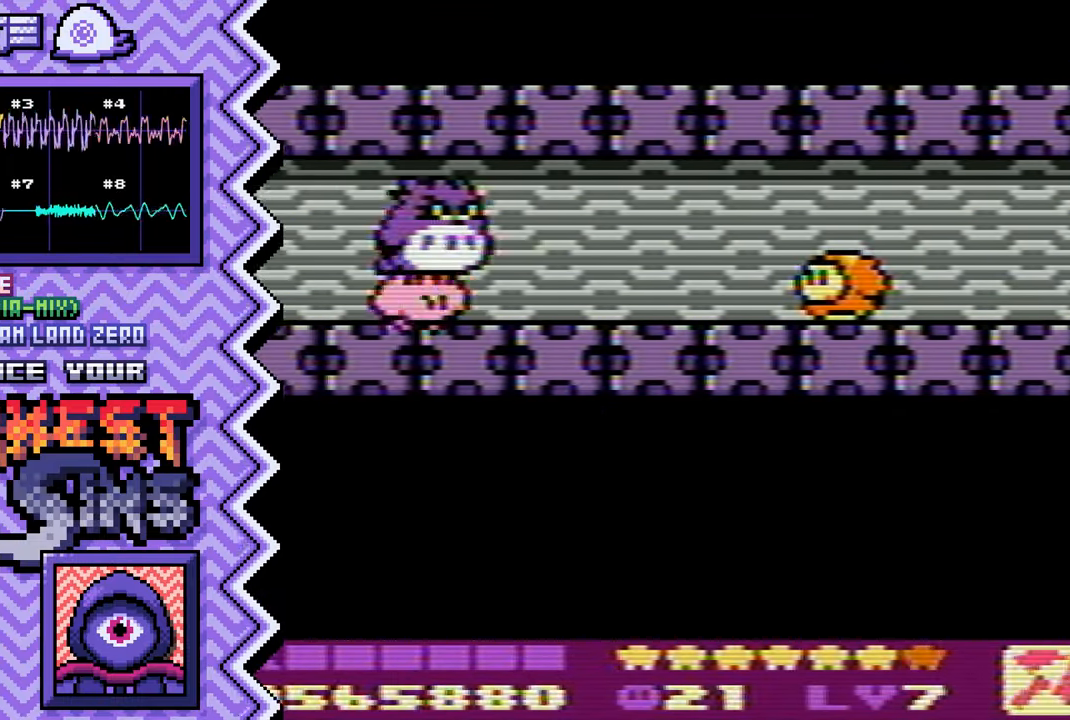
{"buttons": [], "events": [[101, "Y", "down"], [217, "Y", "up"], [334, "X", "down"], [451, "X", "up"]]}
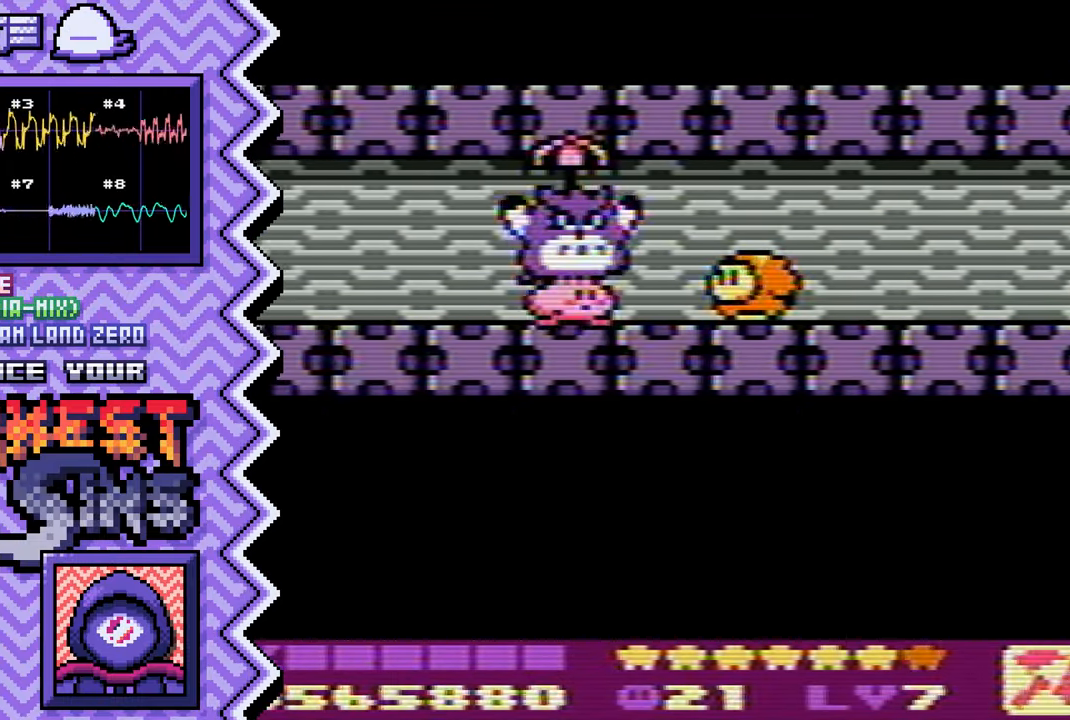
{"buttons": [], "events": [[83, "A", "down"], [200, "A", "up"], [317, "B", "down"], [434, "B", "up"]]}
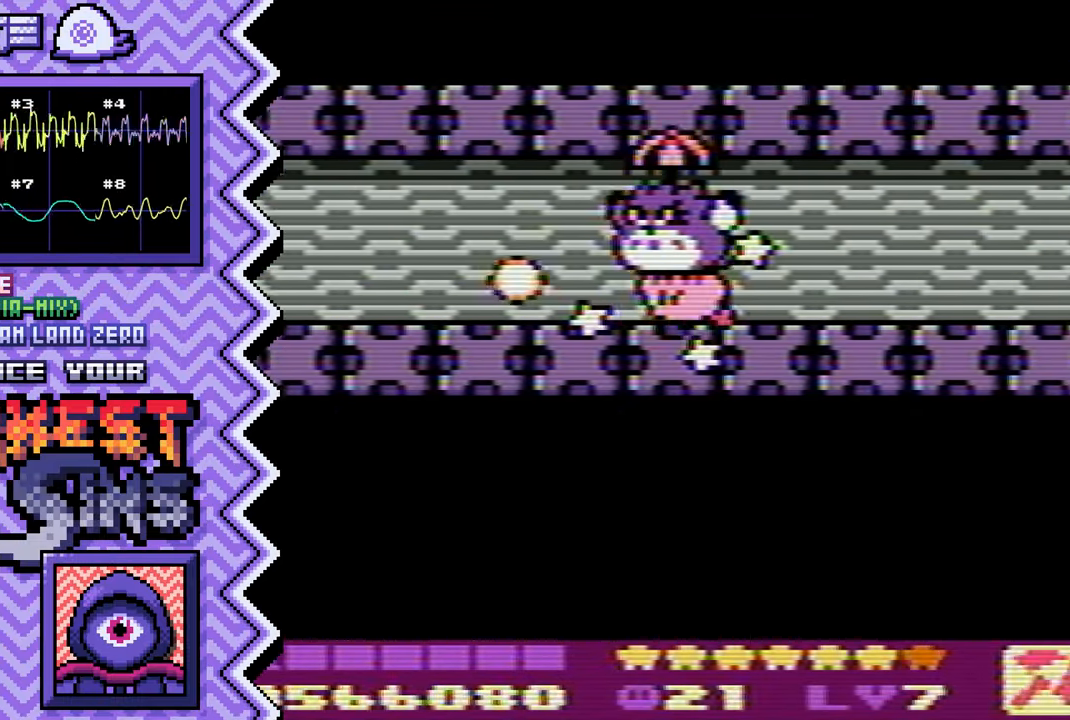
{"buttons": [], "events": [[51, "Y", "down"], [184, "Y", "up"], [301, "X", "down"], [418, "X", "up"]]}
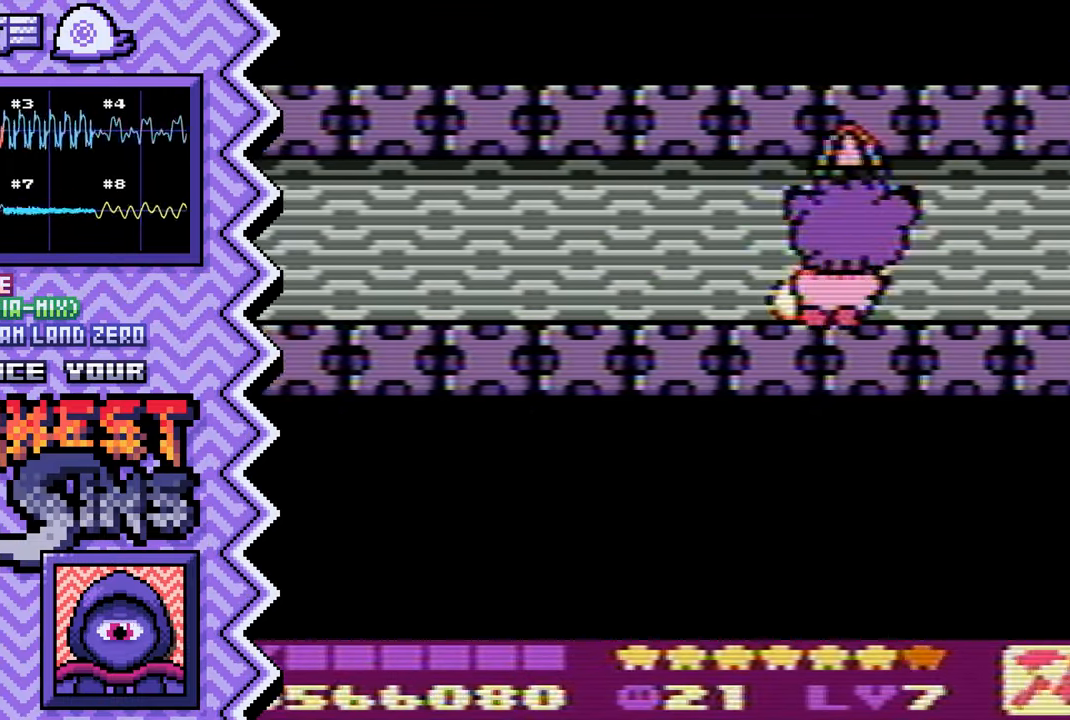
{"buttons": [], "events": [[33, "A", "down"], [150, "A", "up"], [284, "B", "down"], [400, "B", "up"]]}
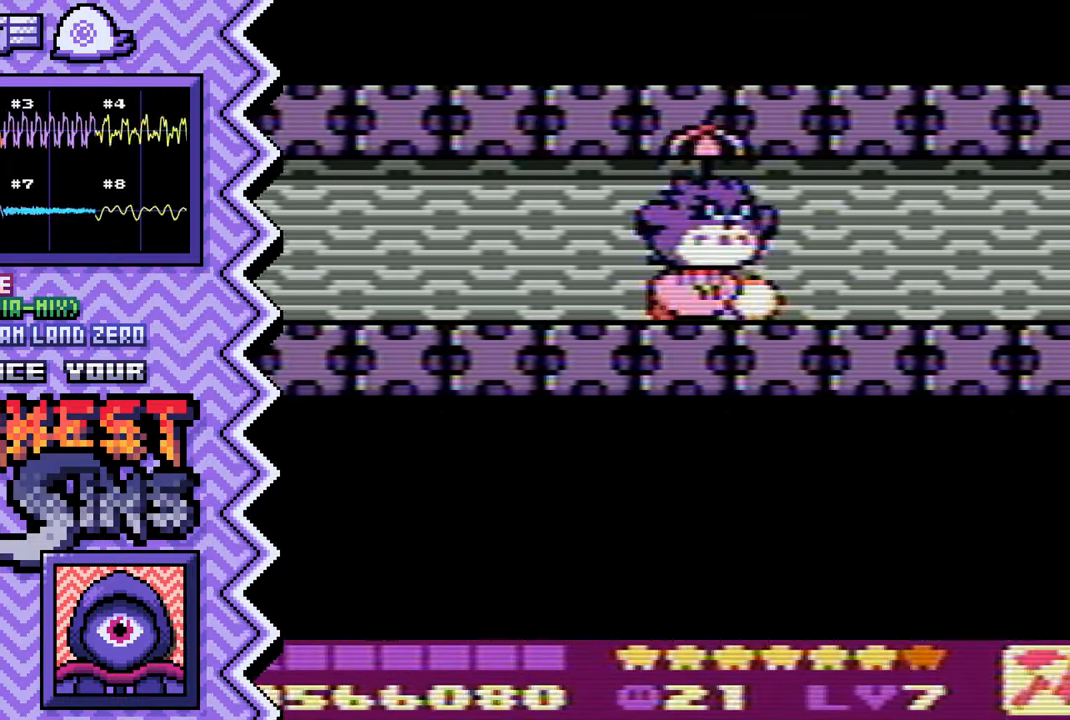
{"buttons": ["A"], "events": [[17, "Y", "down"], [133, "Y", "up"], [250, "X", "down"], [367, "X", "up"], [500, "A", "down"]]}
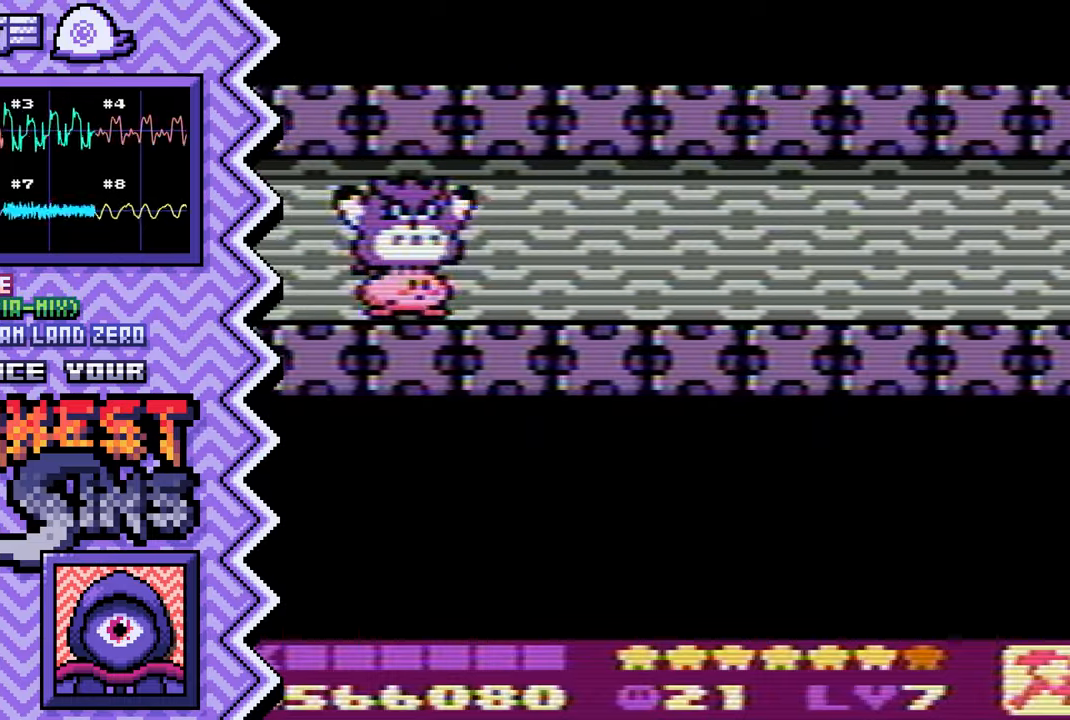
{"buttons": ["Y"], "events": [[117, "A", "up"], [234, "B", "down"], [351, "B", "up"], [468, "Y", "down"]]}
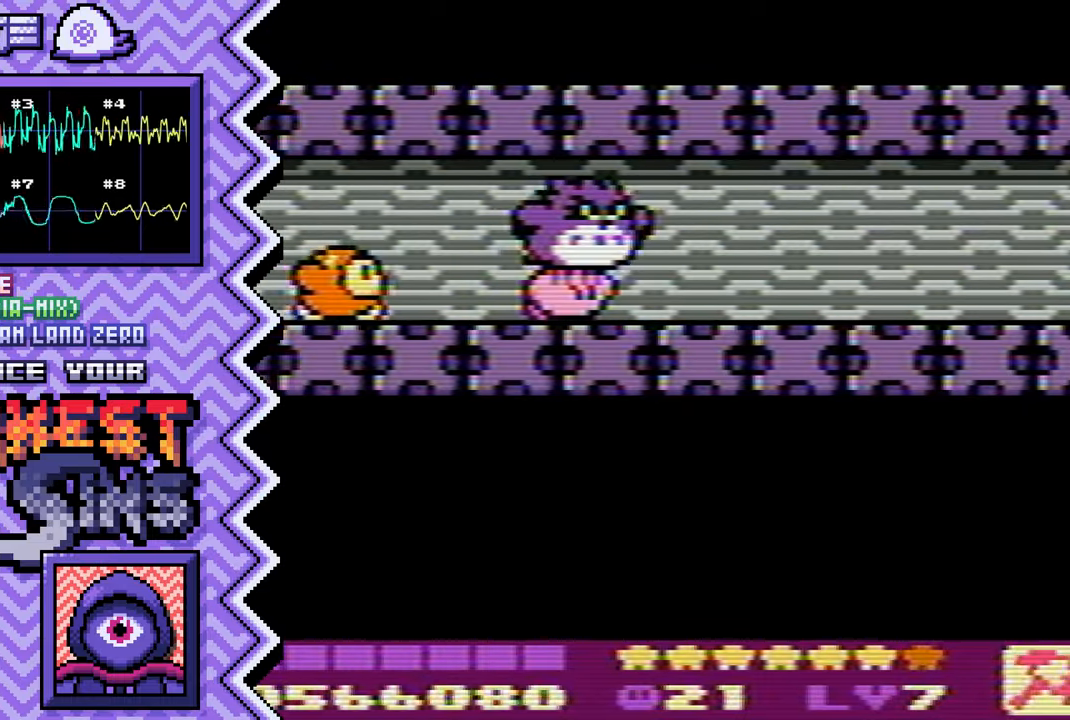
{"buttons": ["A"], "events": [[100, "Y", "up"], [217, "X", "down"], [334, "X", "up"], [450, "A", "down"]]}
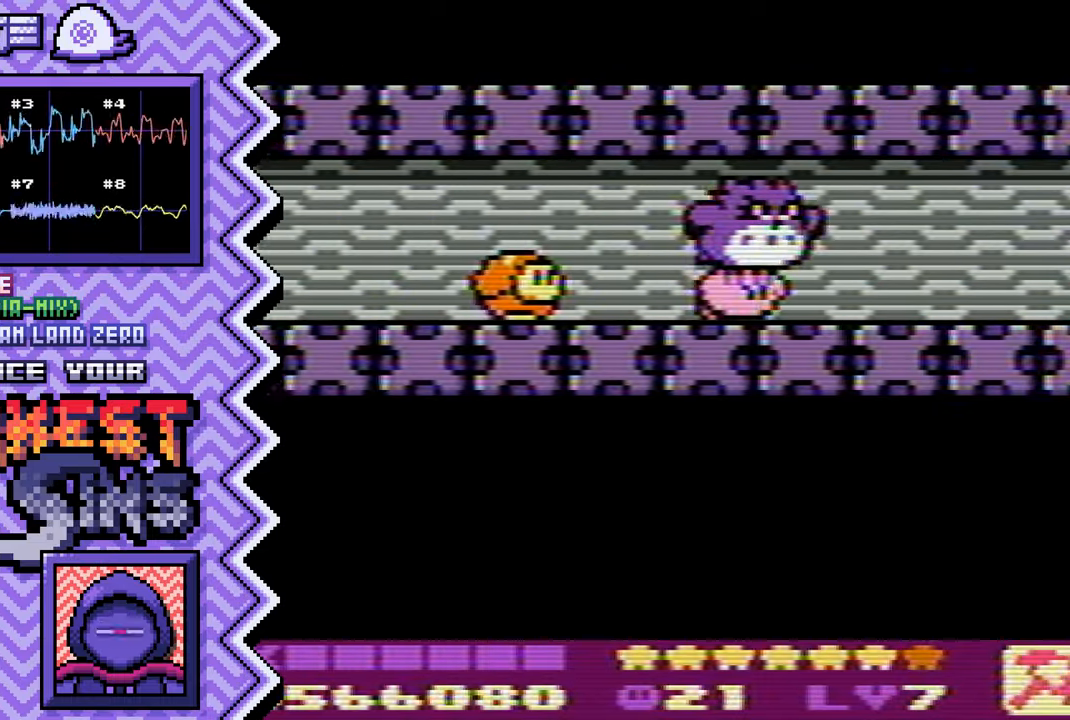
{"buttons": ["Y"], "events": [[67, "A", "up"], [201, "B", "down"], [317, "B", "up"], [434, "Y", "down"]]}